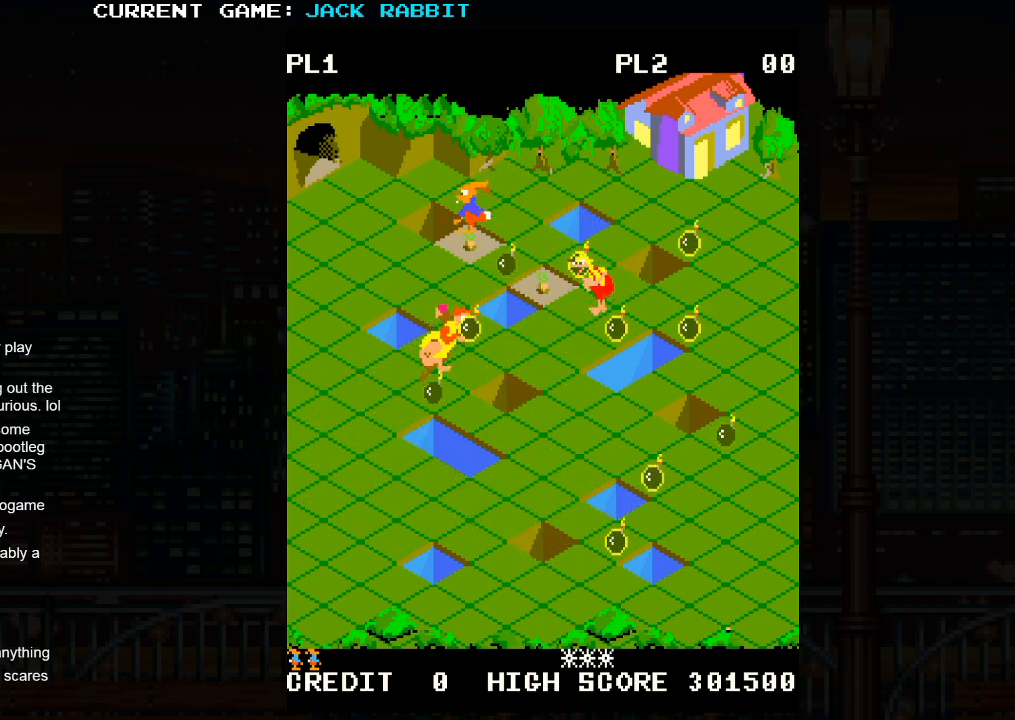
Gameplay with a controller (arcade stick); each line is a JSON object with the inputs held at the frame after it (dt_ms = milliseconds from this image to that frame). "events" lists button and stick changes between this image and that frame as [ms after this image, input, new state], when the widget could be followed in between. Not read: L3 R3.
{"dt_ms": 500, "buttons": [], "left_stick": "center", "events": [[150, "SQUARE", "down"], [167, "left_stick", "down-right"], [450, "SQUARE", "up"], [500, "left_stick", "center"]]}
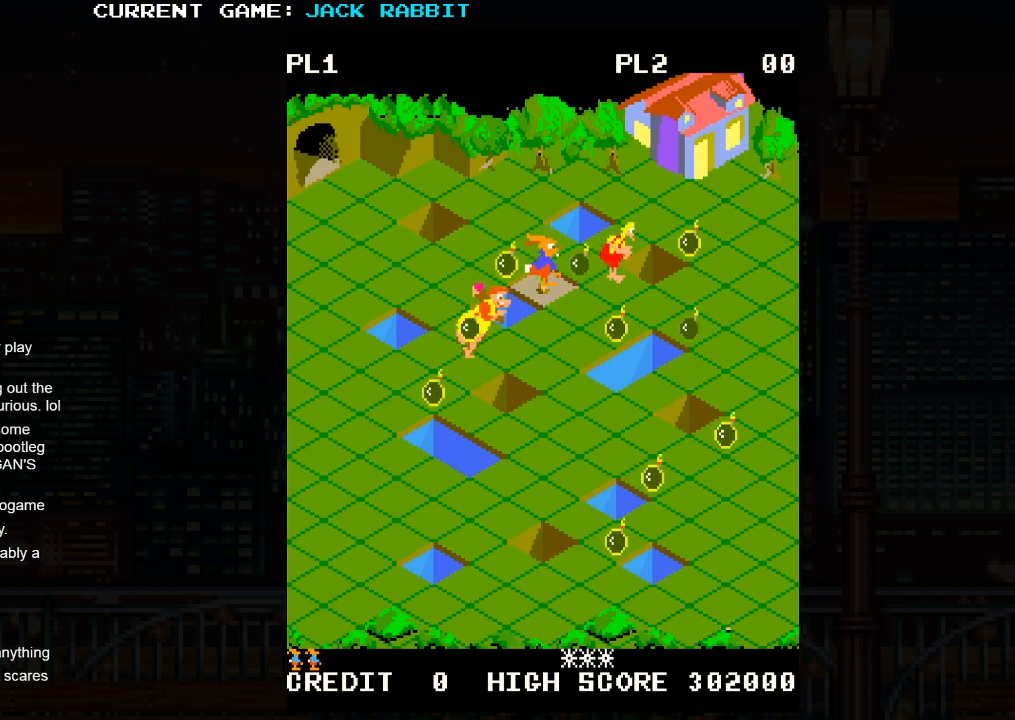
{"dt_ms": 500, "buttons": [], "left_stick": "center", "events": []}
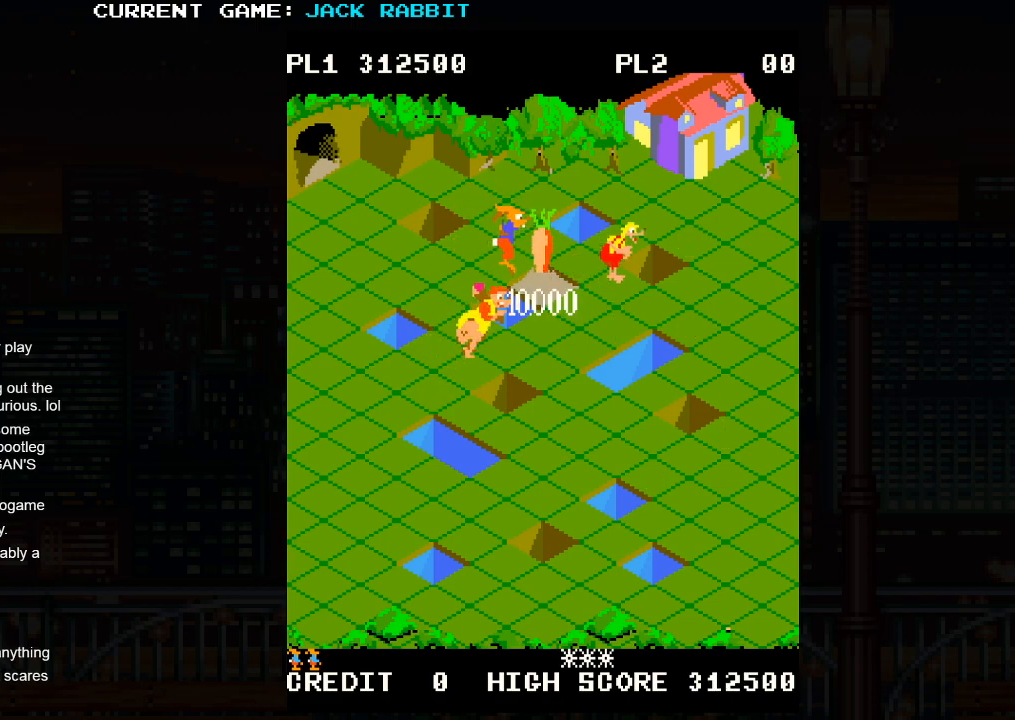
{"dt_ms": 500, "buttons": [], "left_stick": "center", "events": []}
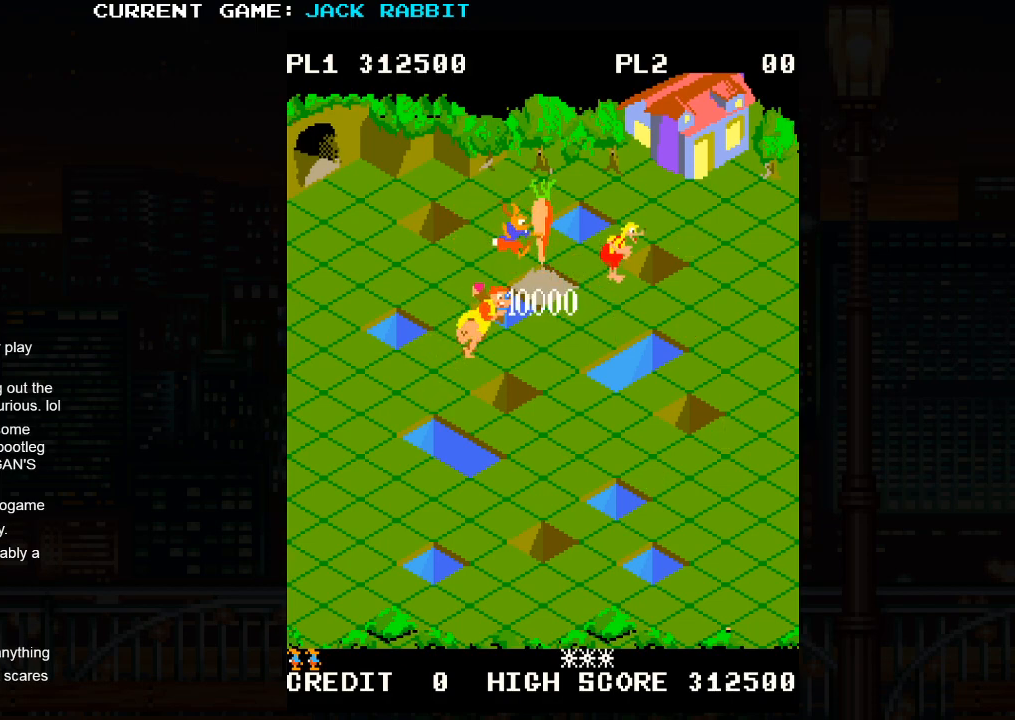
{"dt_ms": 500, "buttons": [], "left_stick": "center", "events": []}
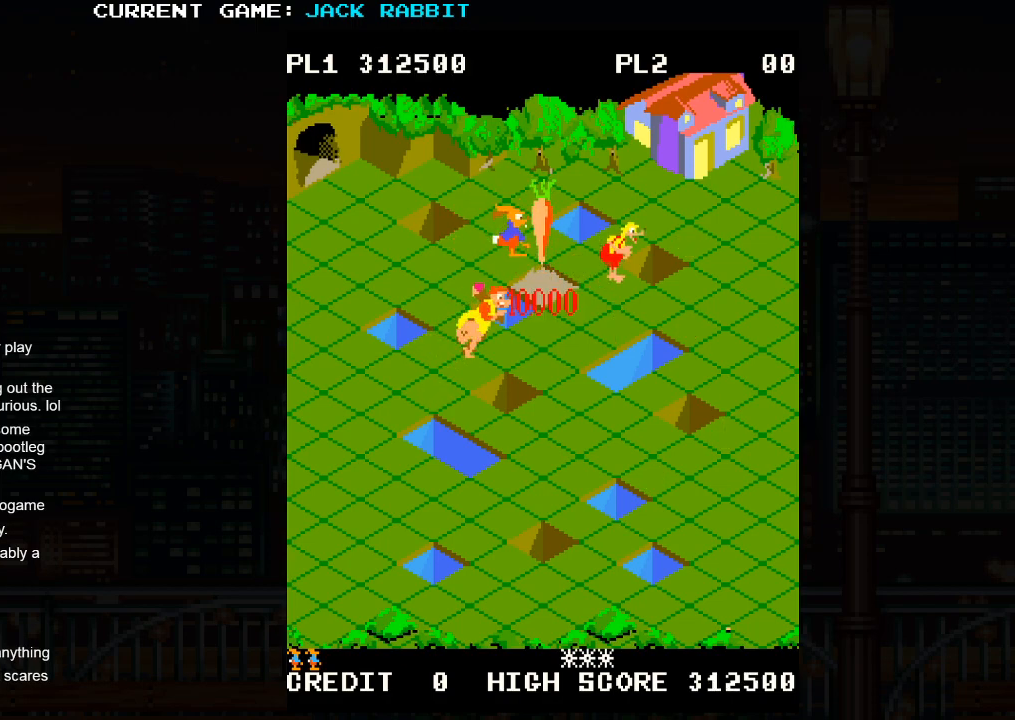
{"dt_ms": 500, "buttons": [], "left_stick": "center", "events": []}
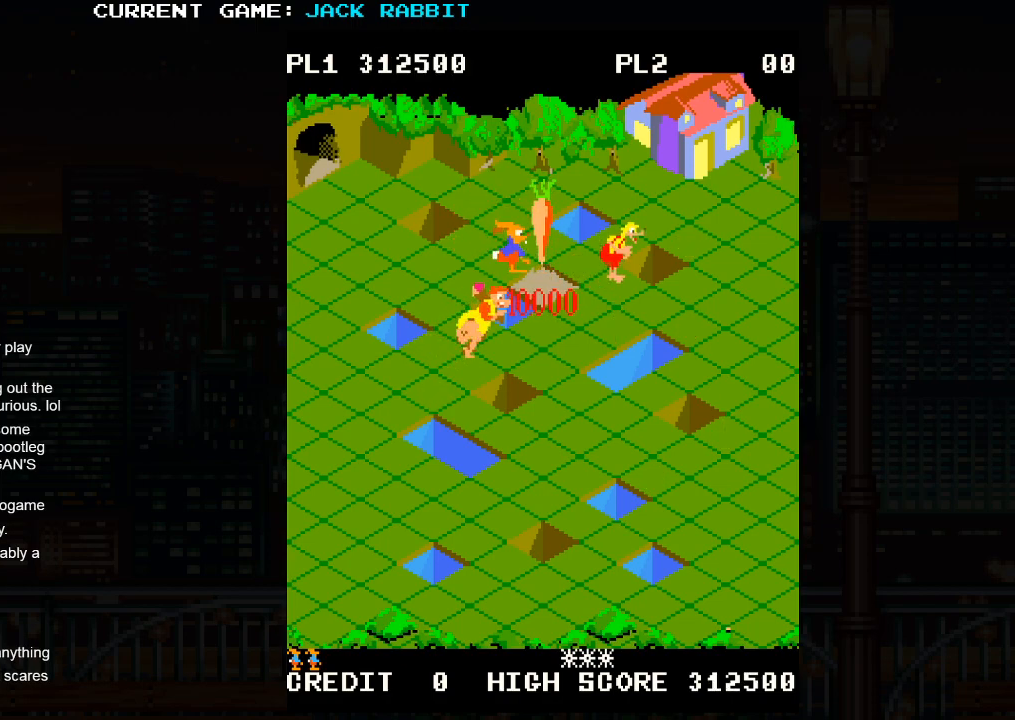
{"dt_ms": 500, "buttons": [], "left_stick": "up-right", "events": [[467, "left_stick", "up-right"]]}
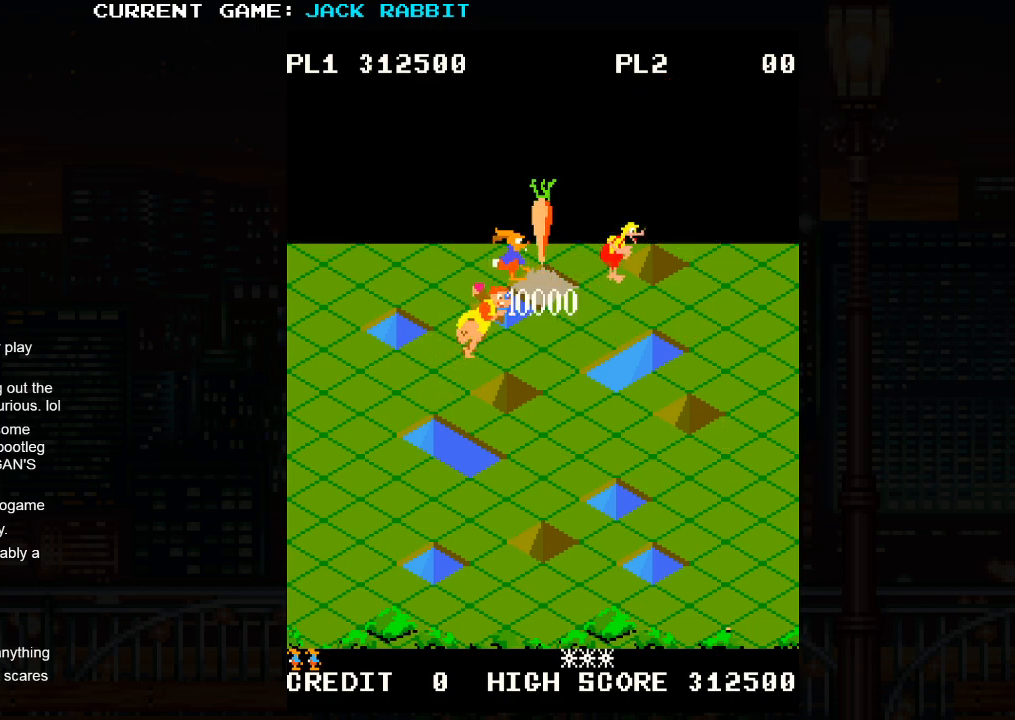
{"dt_ms": 500, "buttons": [], "left_stick": "up-right", "events": []}
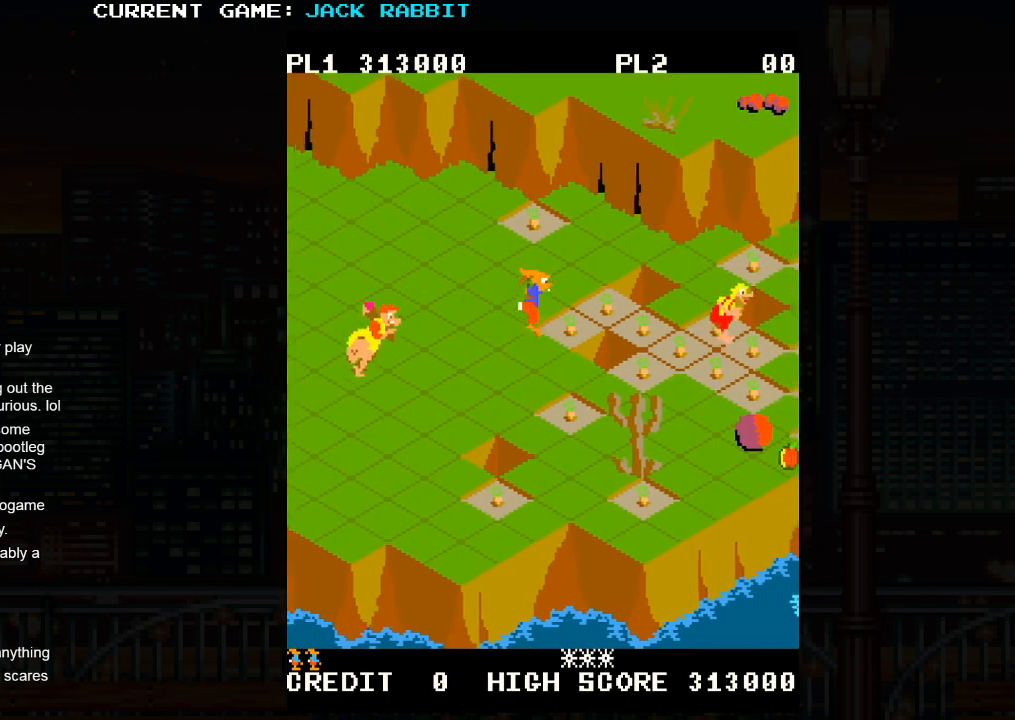
{"dt_ms": 500, "buttons": ["SQUARE"], "left_stick": "down-right", "events": [[250, "left_stick", "center"], [450, "left_stick", "down-right"], [483, "SQUARE", "down"]]}
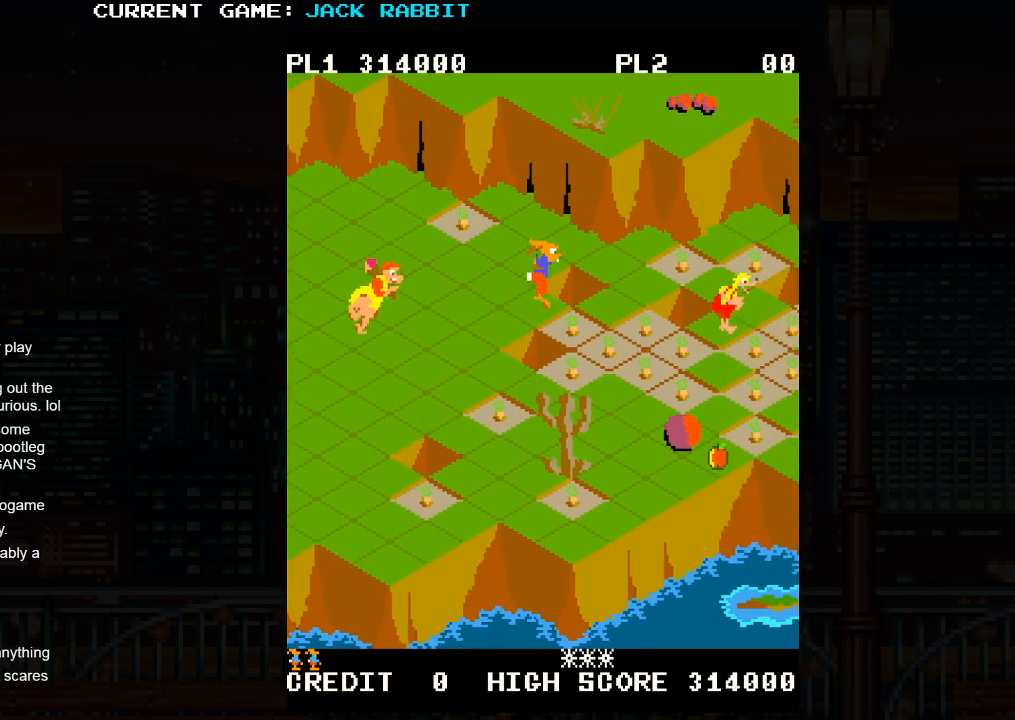
{"dt_ms": 500, "buttons": ["SQUARE"], "left_stick": "down-right", "events": []}
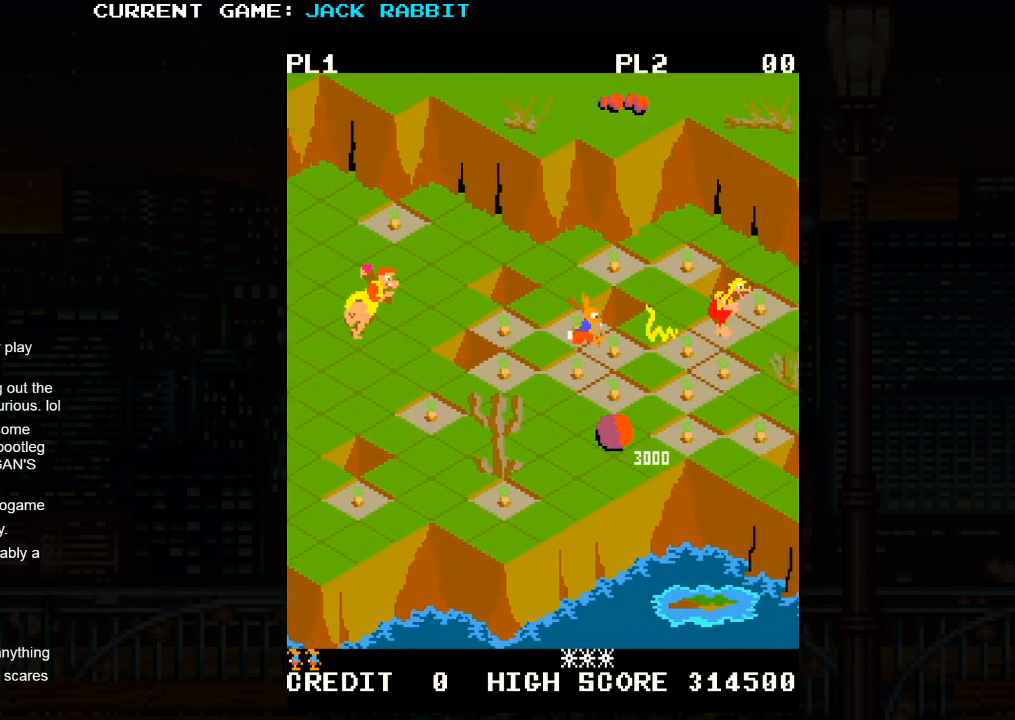
{"dt_ms": 500, "buttons": ["SQUARE"], "left_stick": "down-right", "events": []}
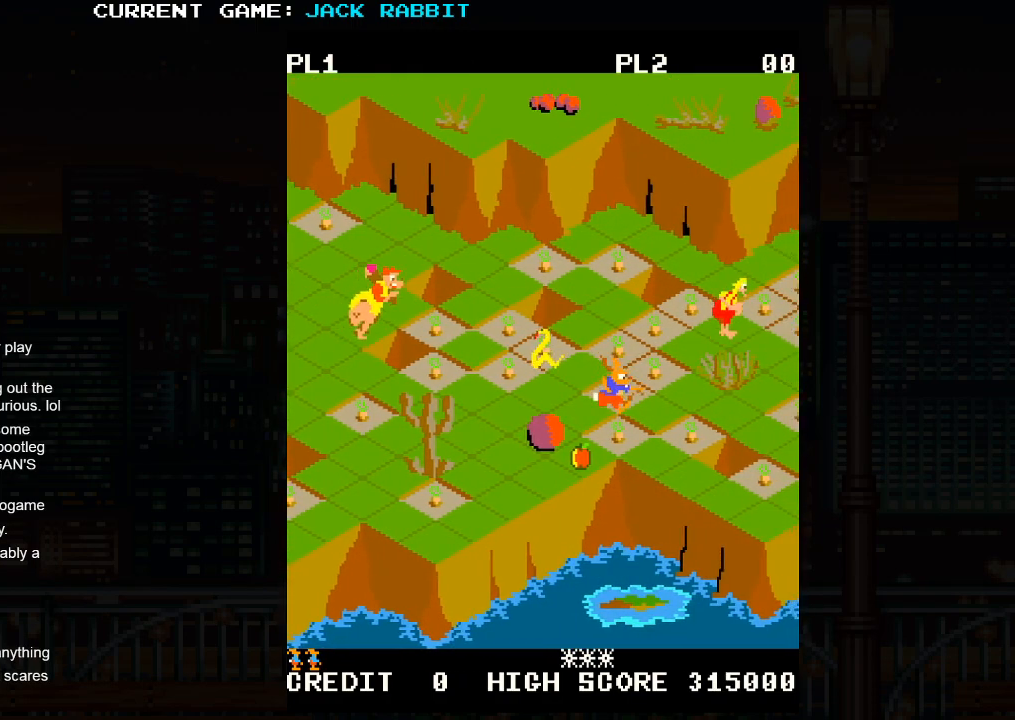
{"dt_ms": 500, "buttons": [], "left_stick": "down-right"}
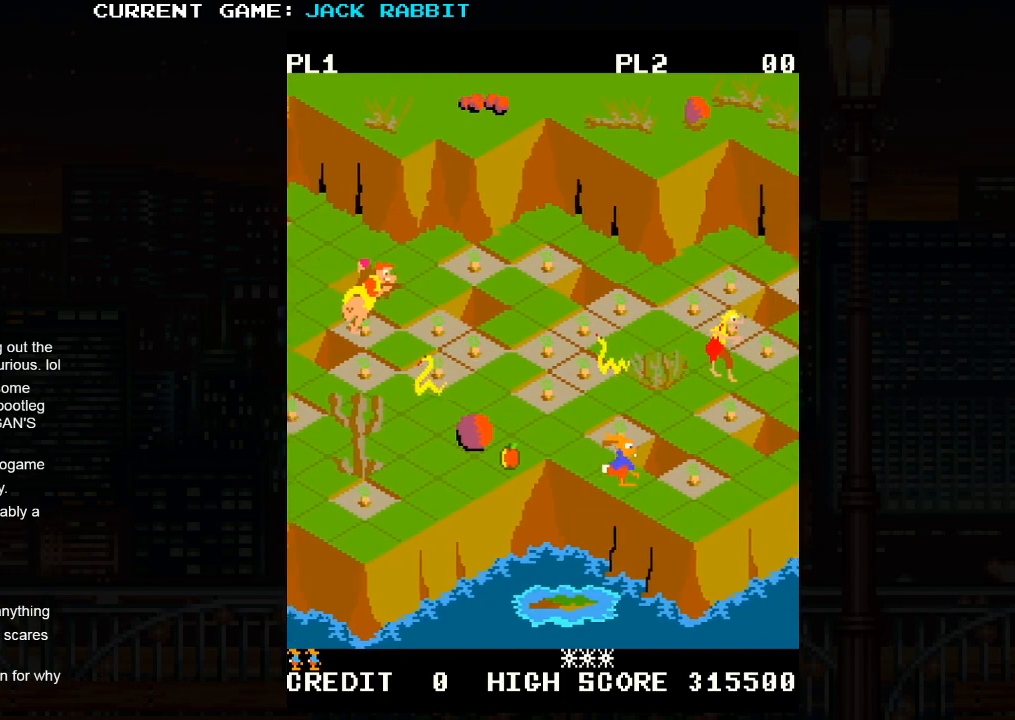
{"dt_ms": 500, "buttons": [], "left_stick": "center", "events": [[383, "left_stick", "center"]]}
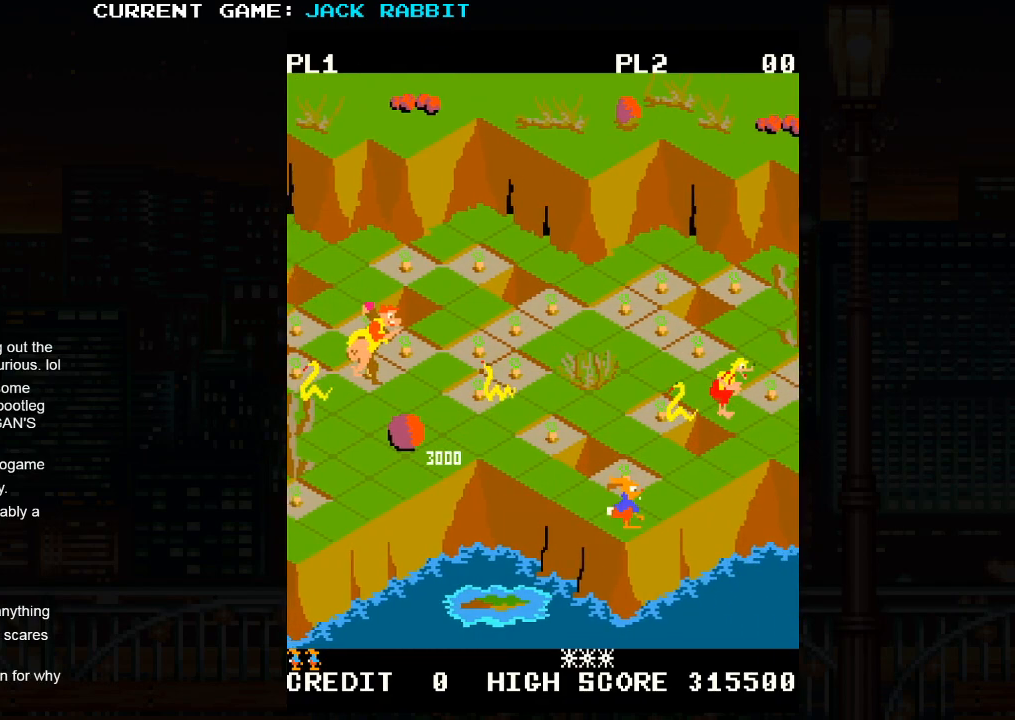
{"dt_ms": 500, "buttons": ["SQUARE"], "left_stick": "center", "events": [[300, "SQUARE", "down"], [317, "left_stick", "up-right"], [467, "left_stick", "center"]]}
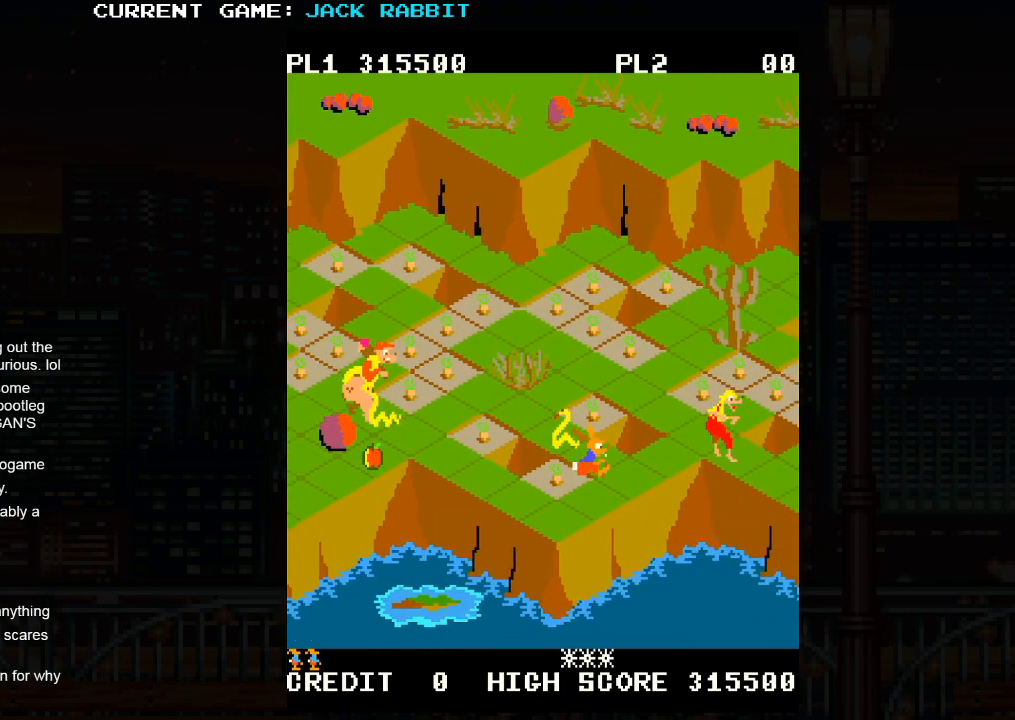
{"dt_ms": 500, "buttons": [], "left_stick": "center", "events": [[67, "SQUARE", "up"]]}
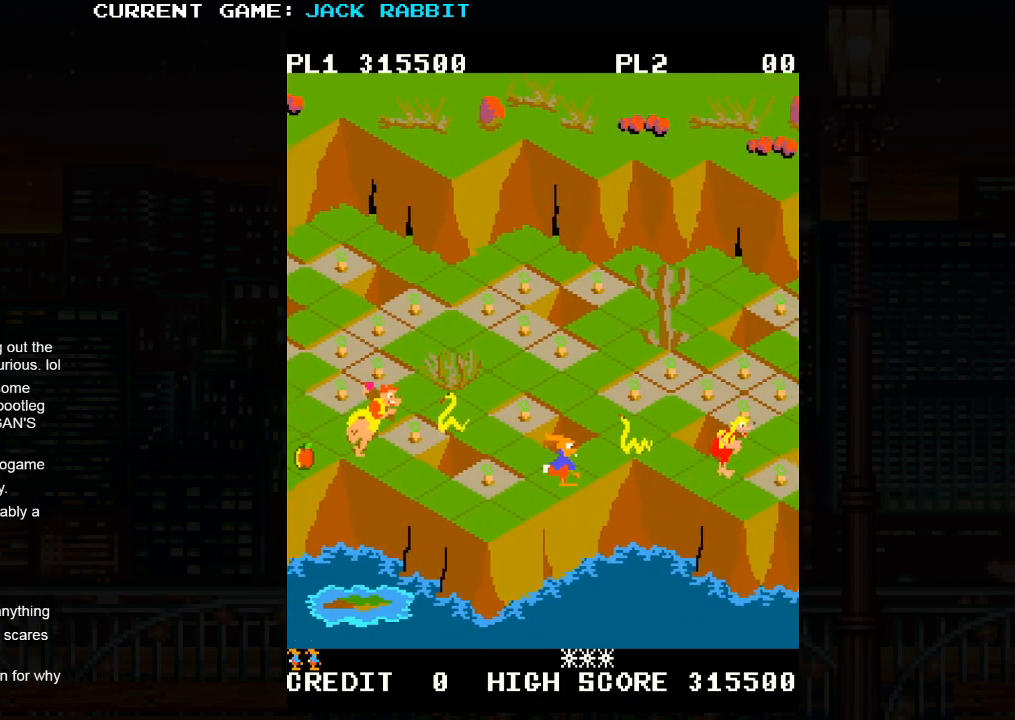
{"dt_ms": 500, "buttons": ["SQUARE"], "left_stick": "up-right", "events": [[167, "left_stick", "up-right"], [183, "SQUARE", "down"]]}
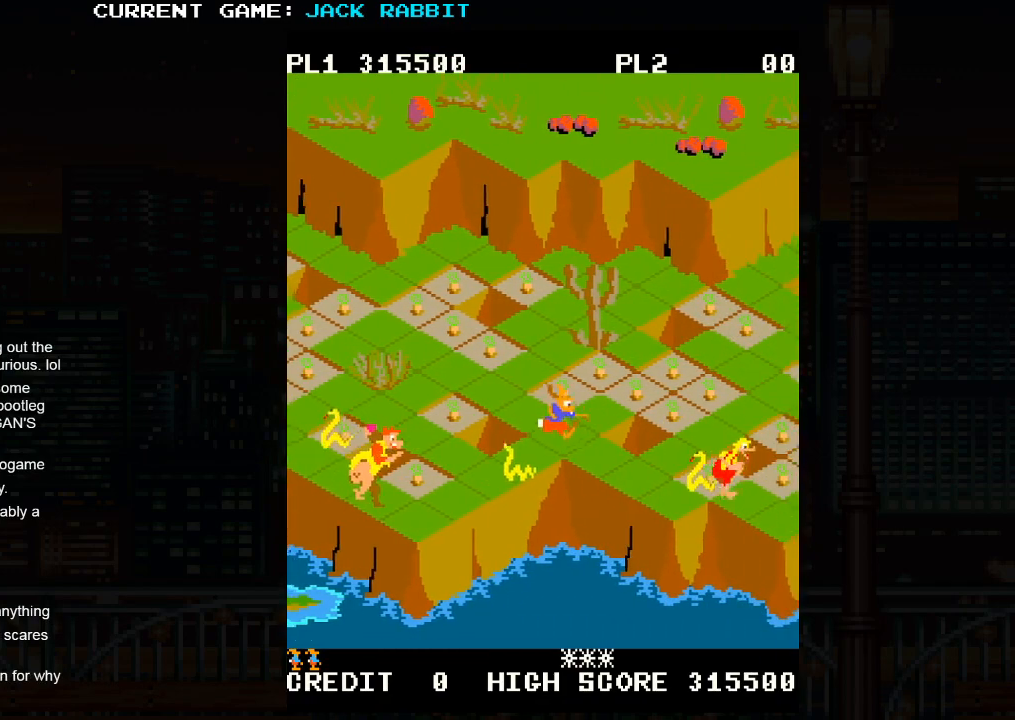
{"dt_ms": 500, "buttons": ["SQUARE"], "left_stick": "up-right", "events": []}
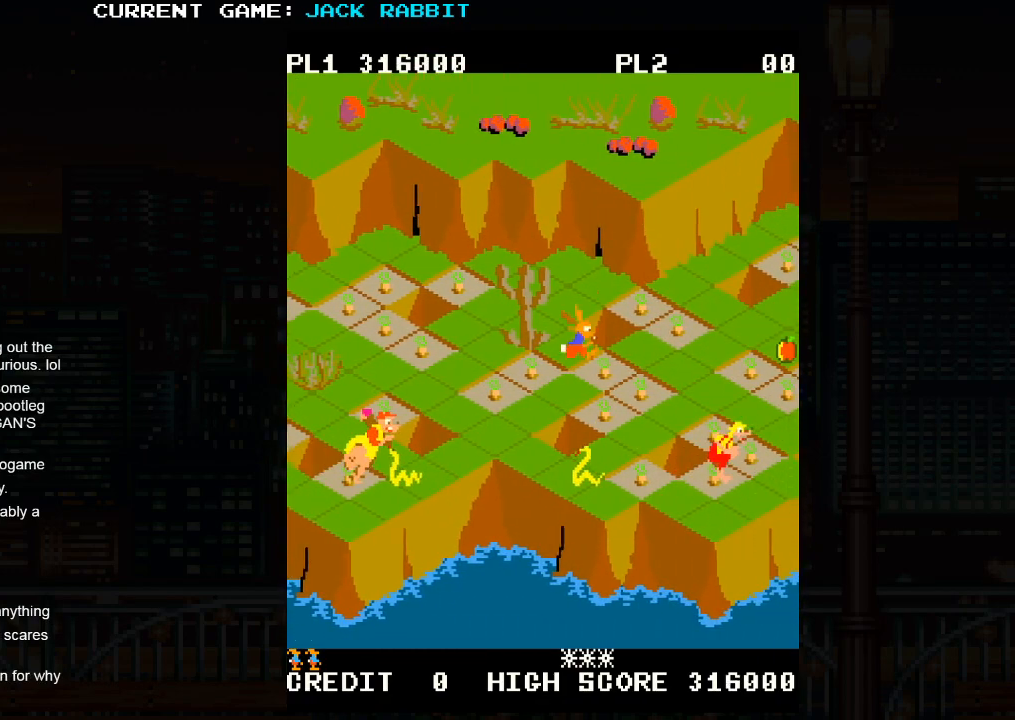
{"dt_ms": 500, "buttons": [], "left_stick": "up-right", "events": [[117, "SQUARE", "up"], [167, "left_stick", "center"], [400, "left_stick", "up-right"]]}
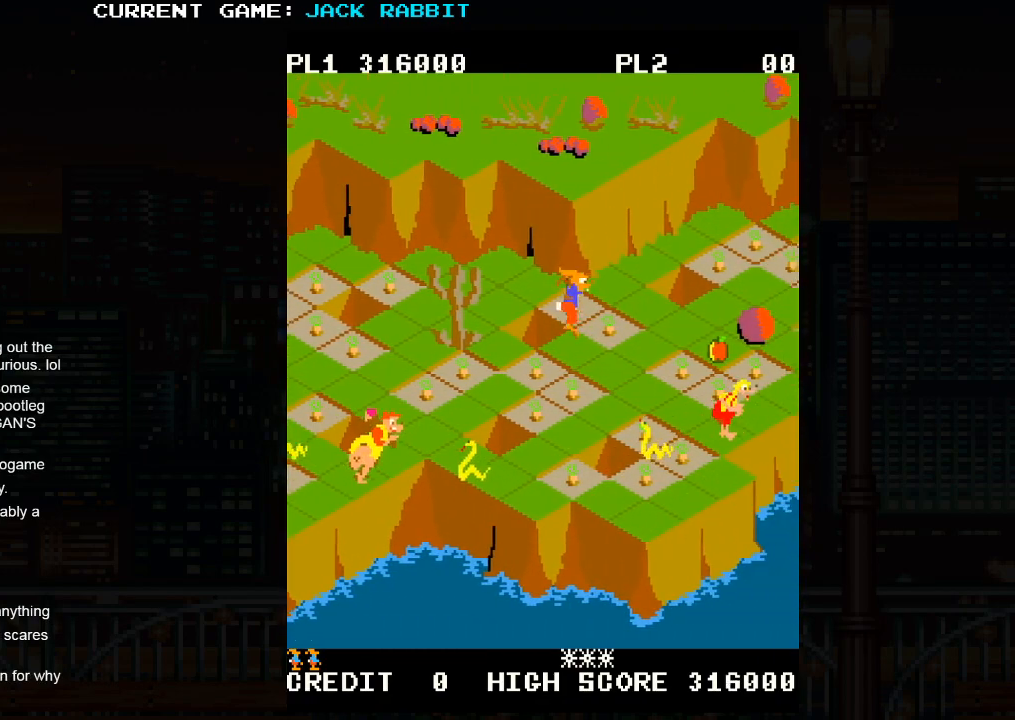
{"dt_ms": 500, "buttons": [], "left_stick": "center", "events": [[50, "left_stick", "center"], [233, "left_stick", "up-right"], [367, "left_stick", "center"]]}
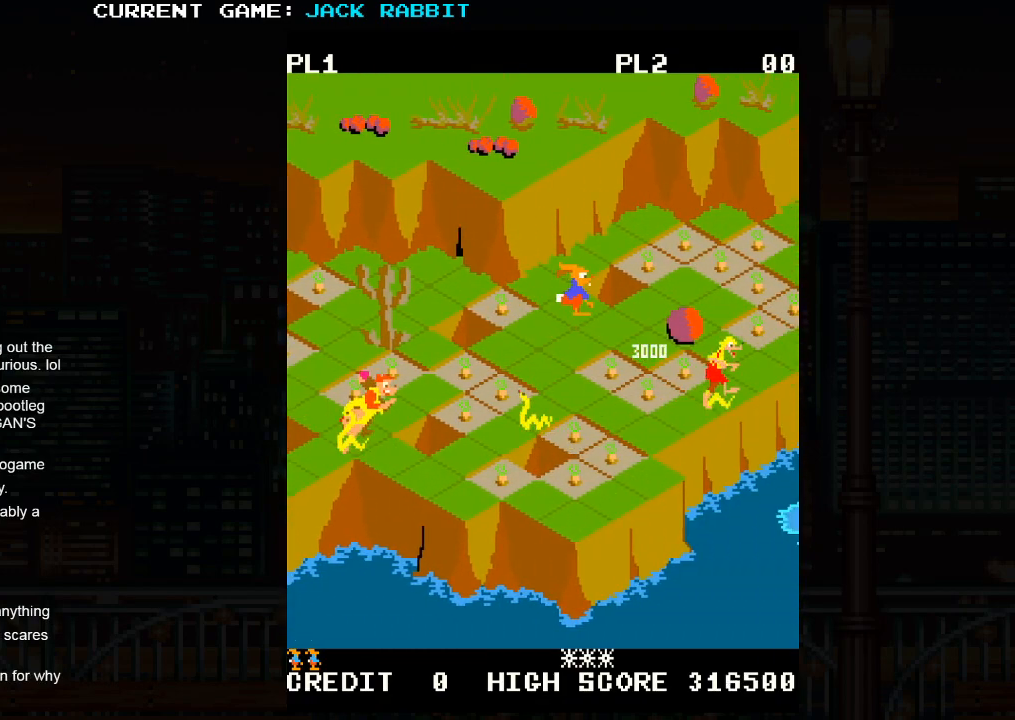
{"dt_ms": 500, "buttons": [], "left_stick": "up-right", "events": [[33, "SQUARE", "down"], [50, "left_stick", "up-right"], [233, "left_stick", "center"], [250, "SQUARE", "up"], [450, "left_stick", "up-right"]]}
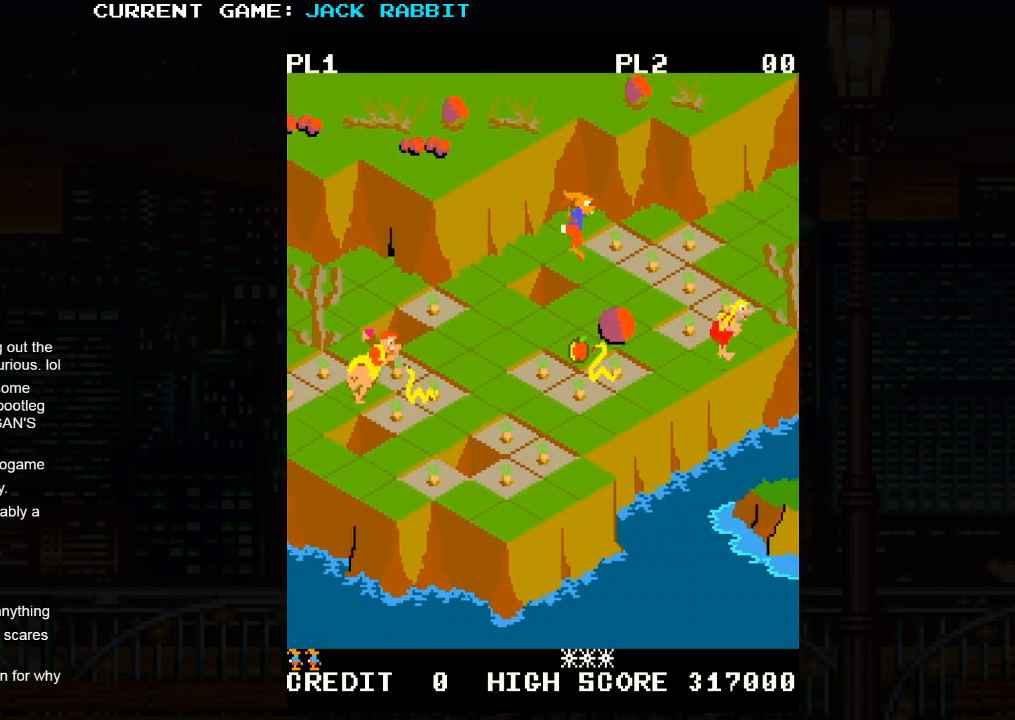
{"dt_ms": 500, "buttons": [], "left_stick": "center", "events": [[100, "left_stick", "center"], [283, "left_stick", "down-right"], [433, "left_stick", "center"]]}
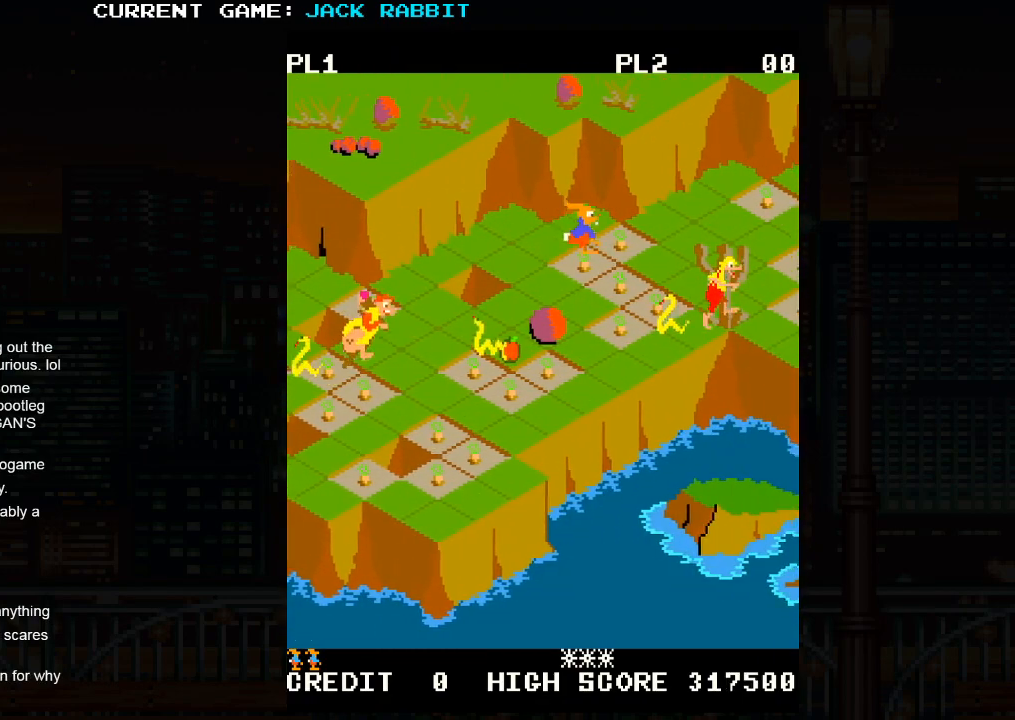
{"dt_ms": 500, "buttons": [], "left_stick": "up-right", "events": [[150, "left_stick", "up-right"], [283, "left_stick", "center"], [433, "left_stick", "up-right"]]}
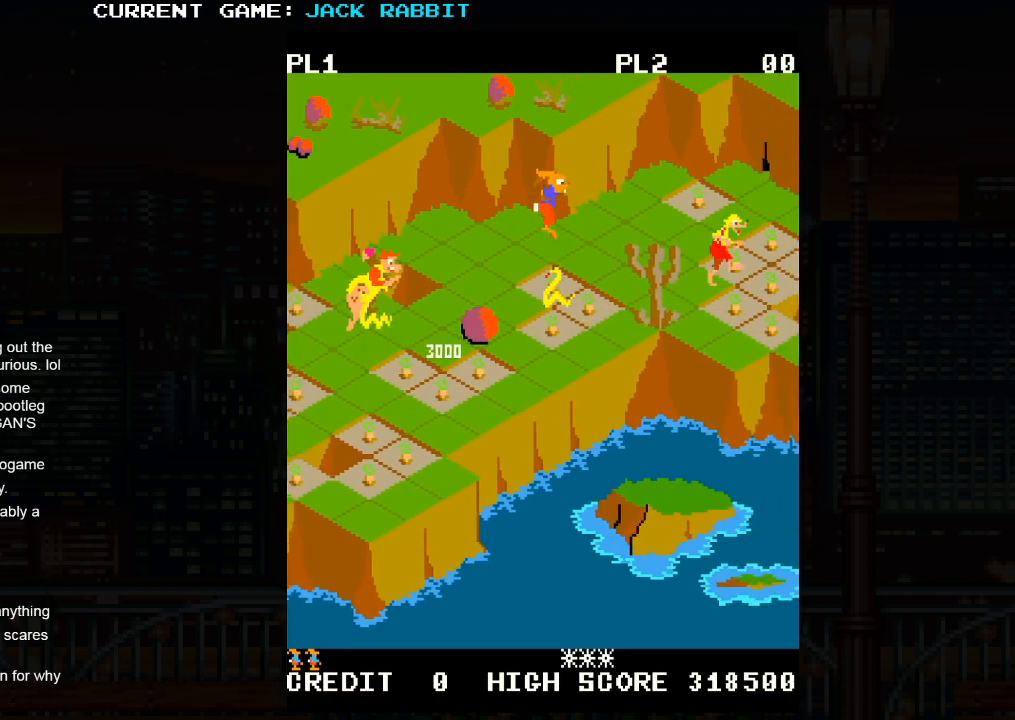
{"dt_ms": 500, "buttons": [], "left_stick": "up-right", "events": []}
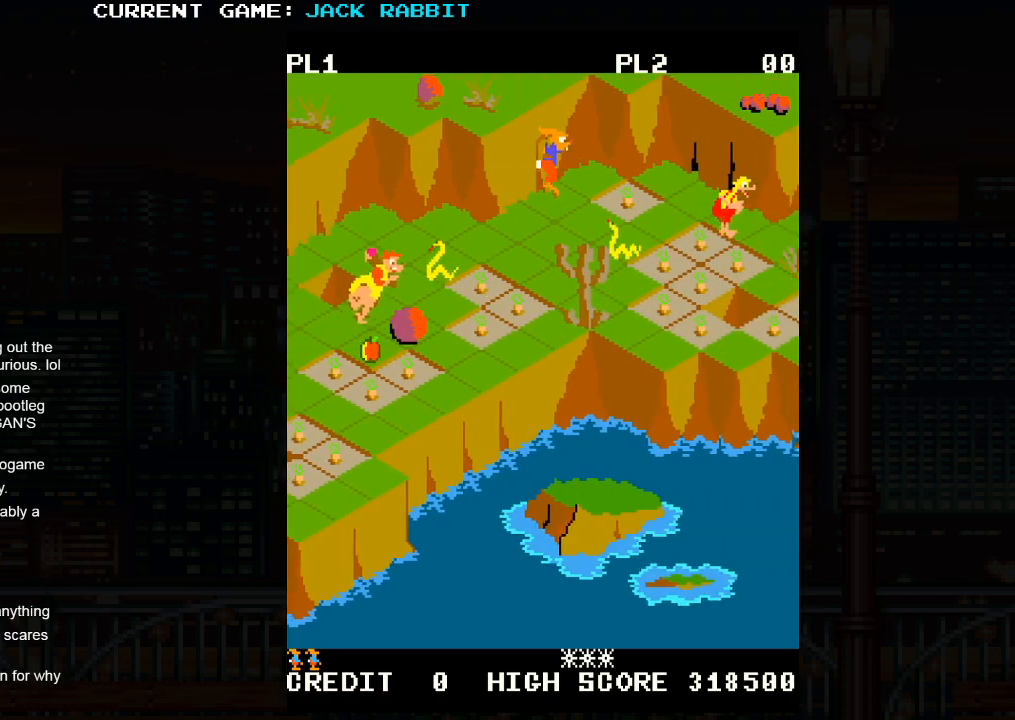
{"dt_ms": 500, "buttons": [], "left_stick": "down-right", "events": [[133, "left_stick", "center"], [317, "left_stick", "down-right"]]}
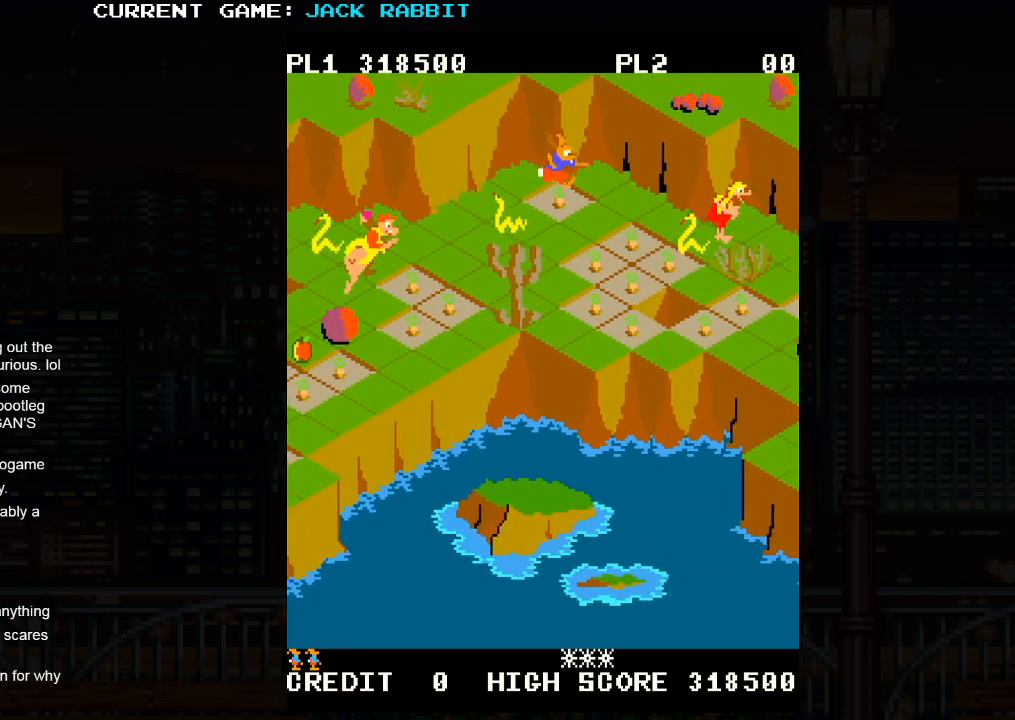
{"dt_ms": 1000, "buttons": [], "left_stick": "down-right"}
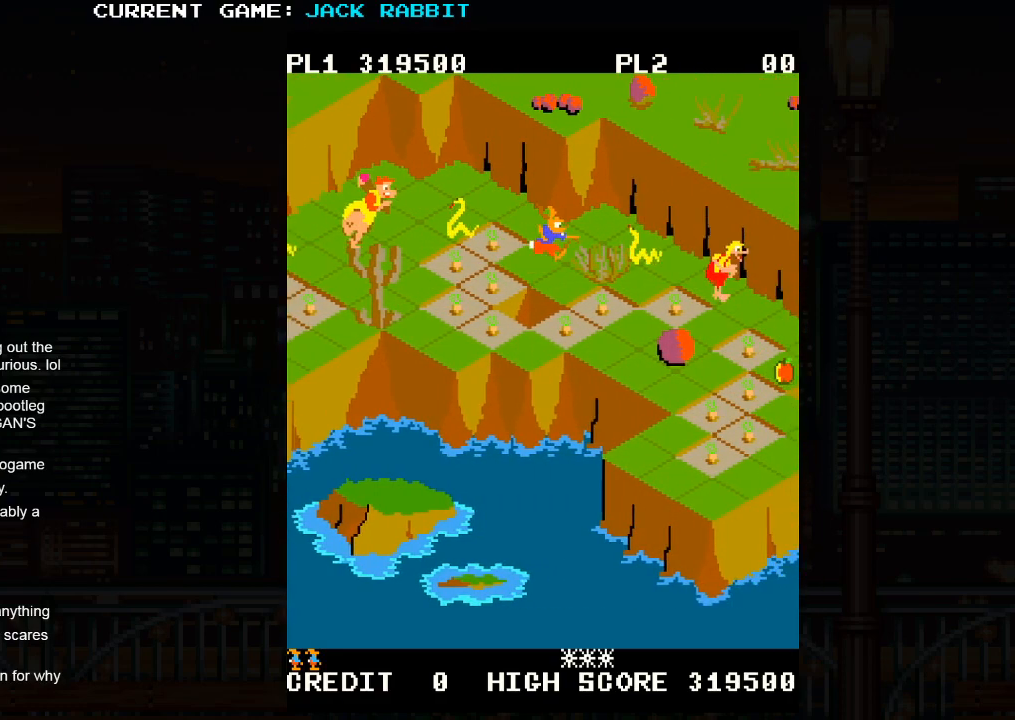
{"dt_ms": 500, "buttons": [], "left_stick": "center", "events": [[433, "left_stick", "center"]]}
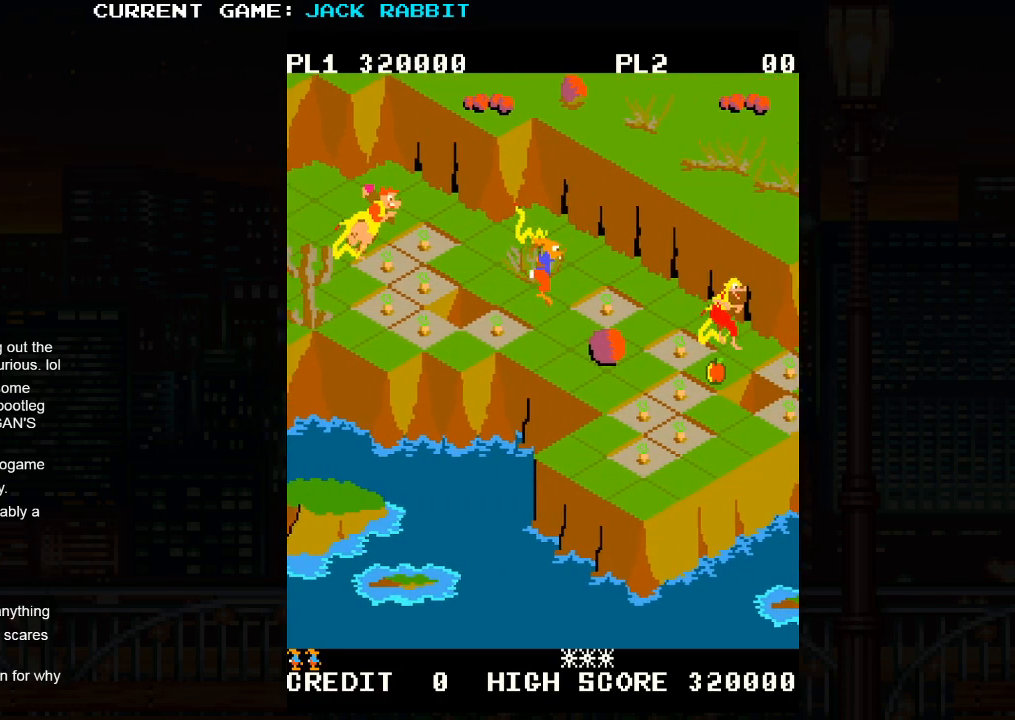
{"dt_ms": 1000, "buttons": [], "left_stick": "center"}
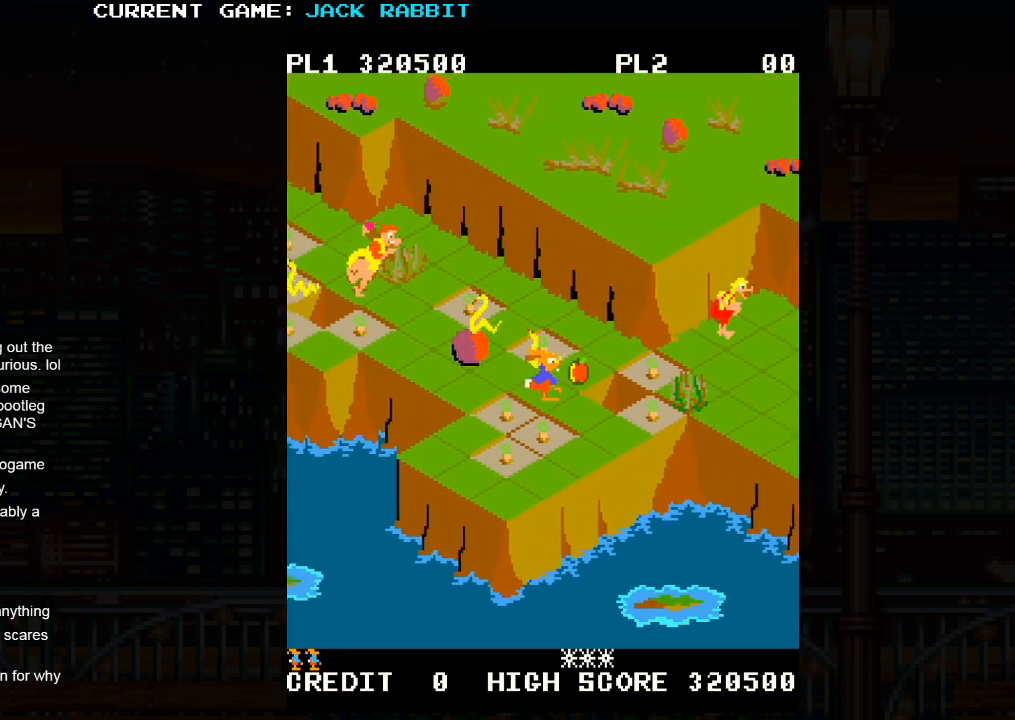
{"dt_ms": 500, "buttons": [], "left_stick": "center", "events": [[200, "left_stick", "up-right"], [333, "left_stick", "center"]]}
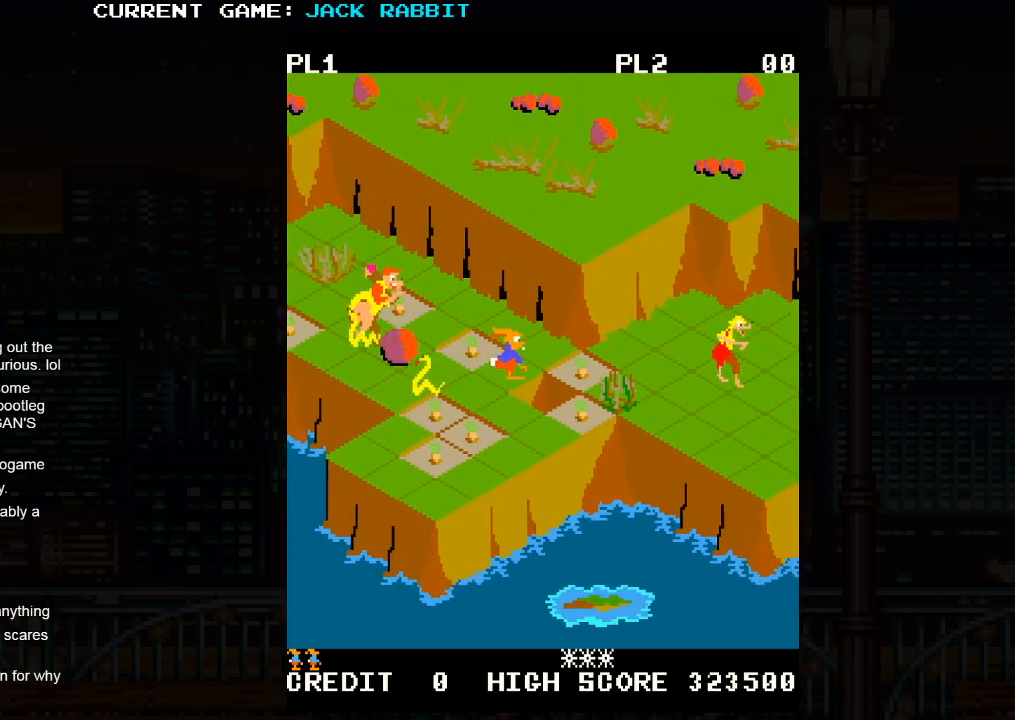
{"dt_ms": 500, "buttons": [], "left_stick": "center", "events": [[100, "SQUARE", "down"], [100, "left_stick", "down-right"], [383, "SQUARE", "up"], [383, "left_stick", "center"]]}
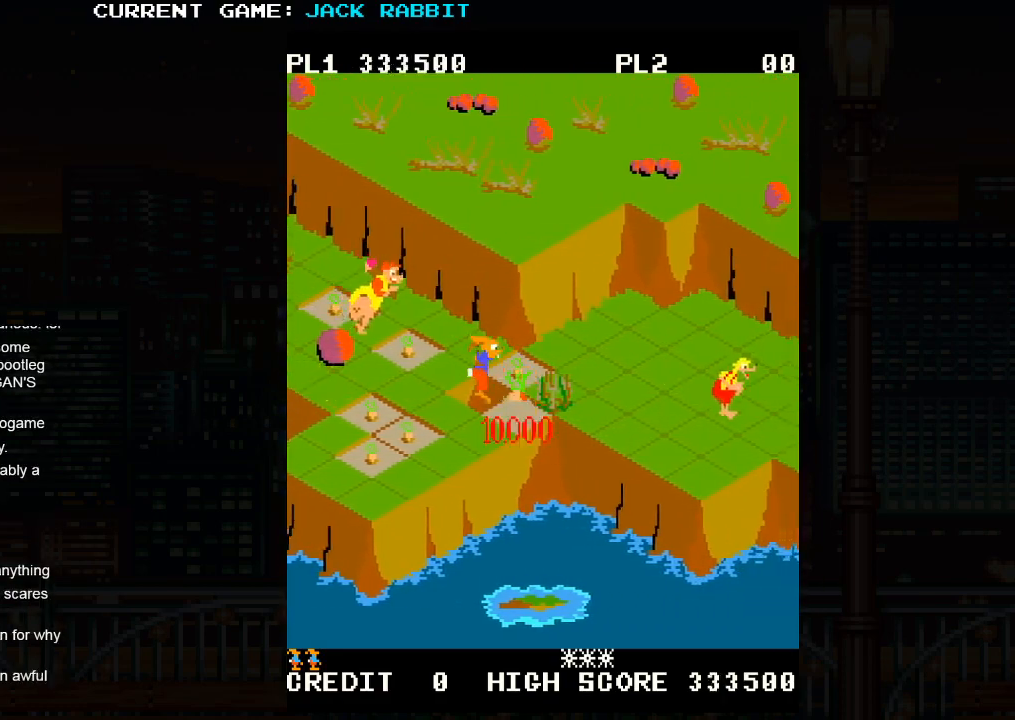
{"dt_ms": 500, "buttons": [], "left_stick": "center", "events": []}
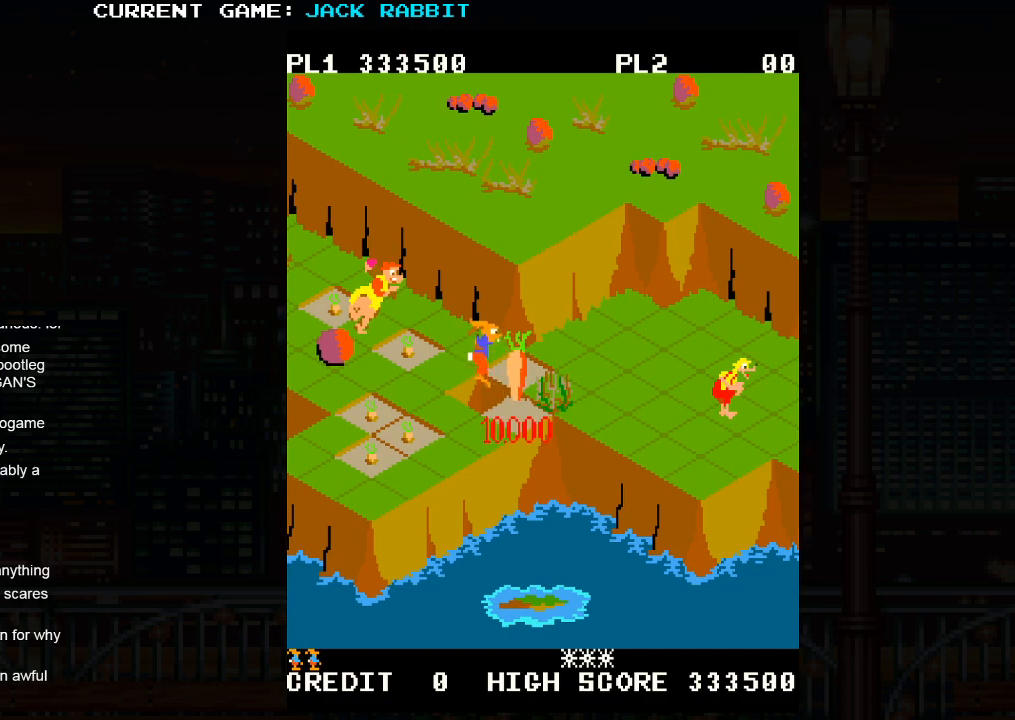
{"dt_ms": 500, "buttons": [], "left_stick": "center", "events": []}
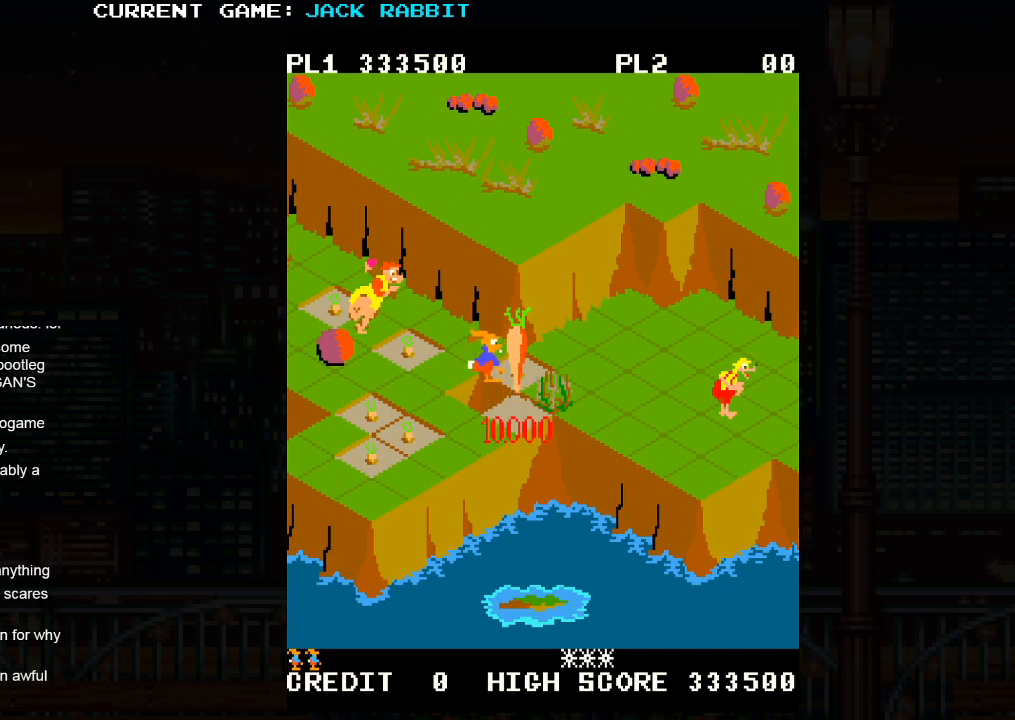
{"dt_ms": 500, "buttons": [], "left_stick": "center", "events": []}